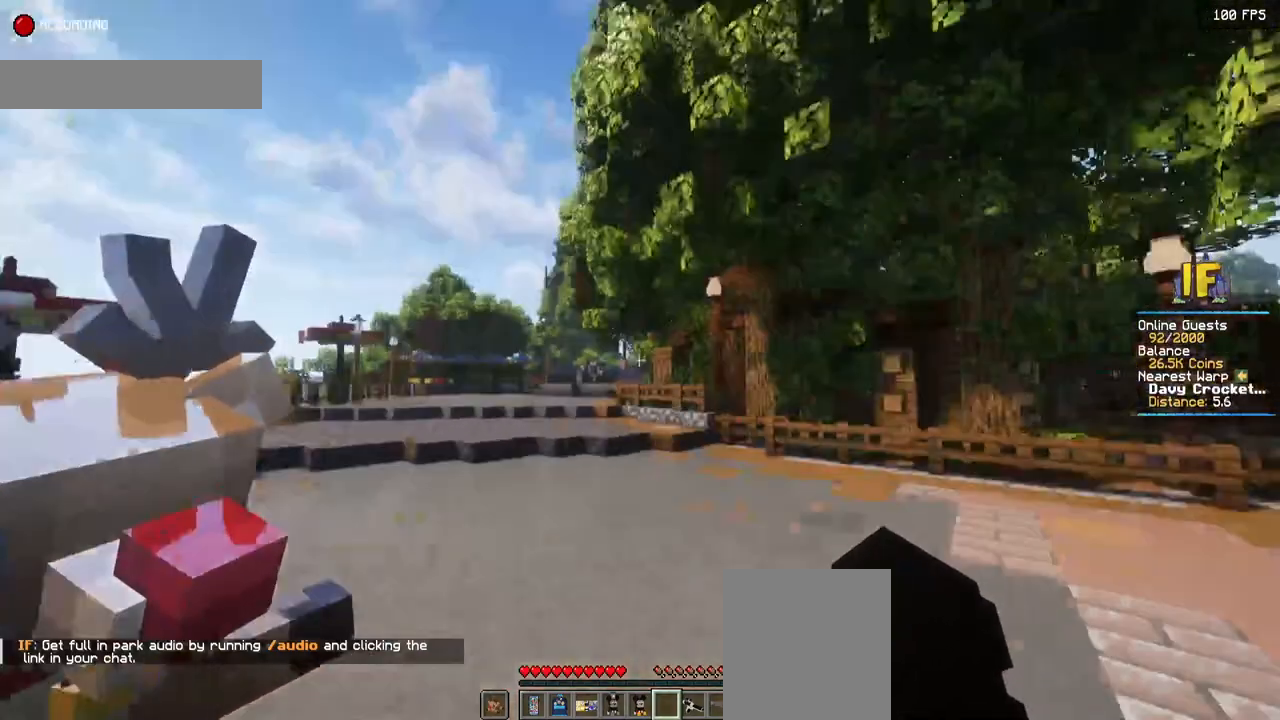
Gameplay with keyboard and mouse; each line is a JSON object with the keys and mouse buttons held at the frame after it. "events" lists presses ("down") and releases ("up") of "a", "d", "s", "space", "w", "mouse_left" and "mouse_right" between this image and that frame as [ms after this image, input, new state], when the widget could be followed in between. "mouse_left", "mouse_right" = the "left", "right" buttons of the "mouse" list. No other keys are recorded. Fast repeated clicks can show as one long hold. Mouse movement is not recorded.
{"keys": ["space", "w"], "mouse": [], "events": [[300, "d", "up"]]}
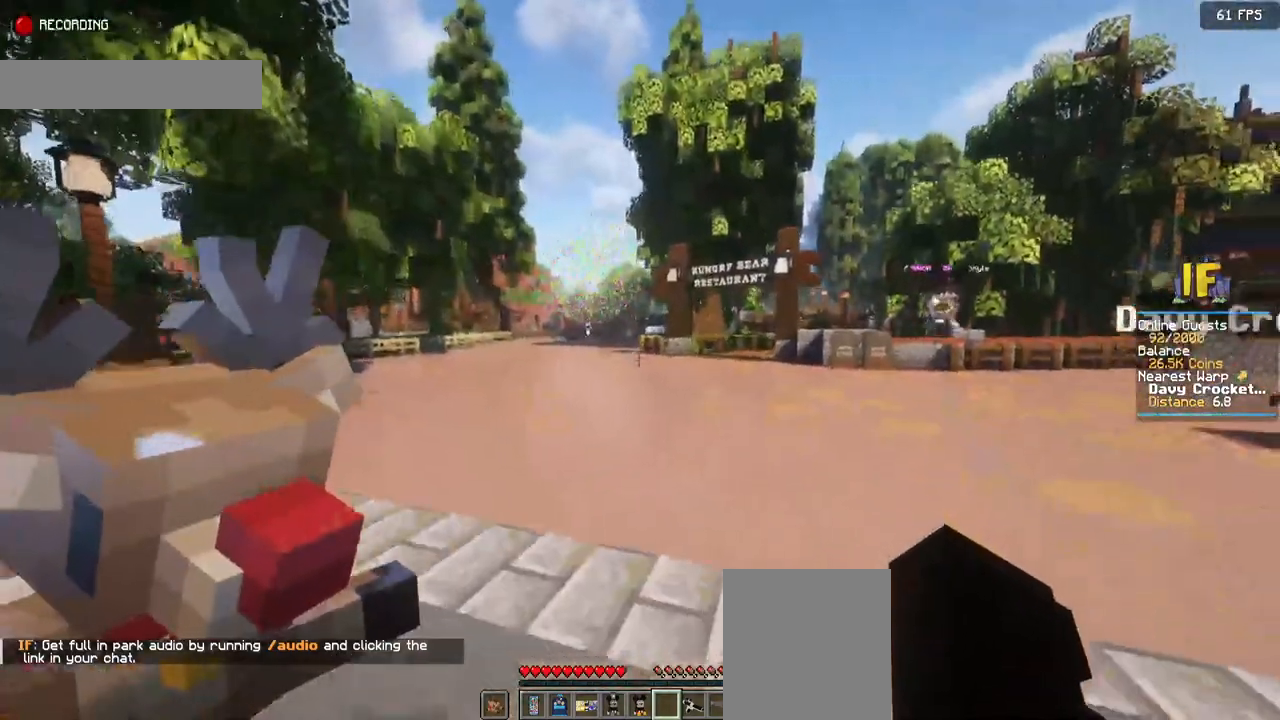
{"keys": ["space", "w"], "mouse": [], "events": []}
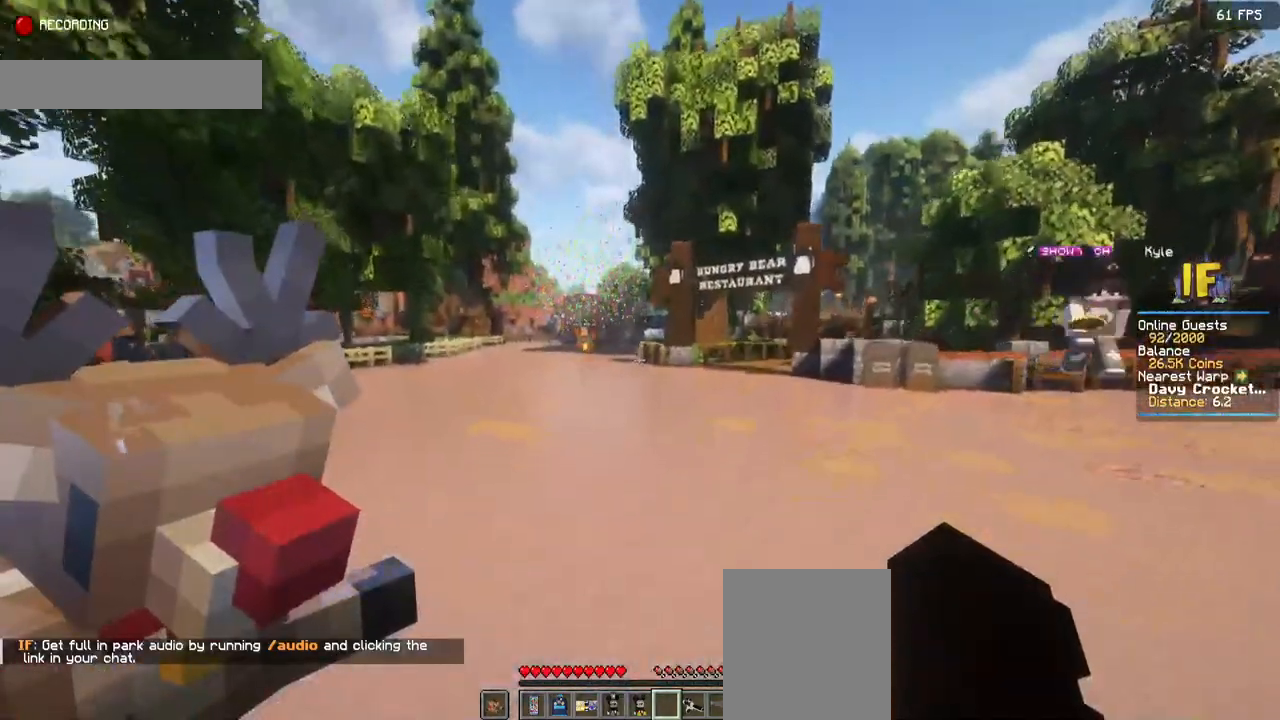
{"keys": ["space", "w"], "mouse": [], "events": []}
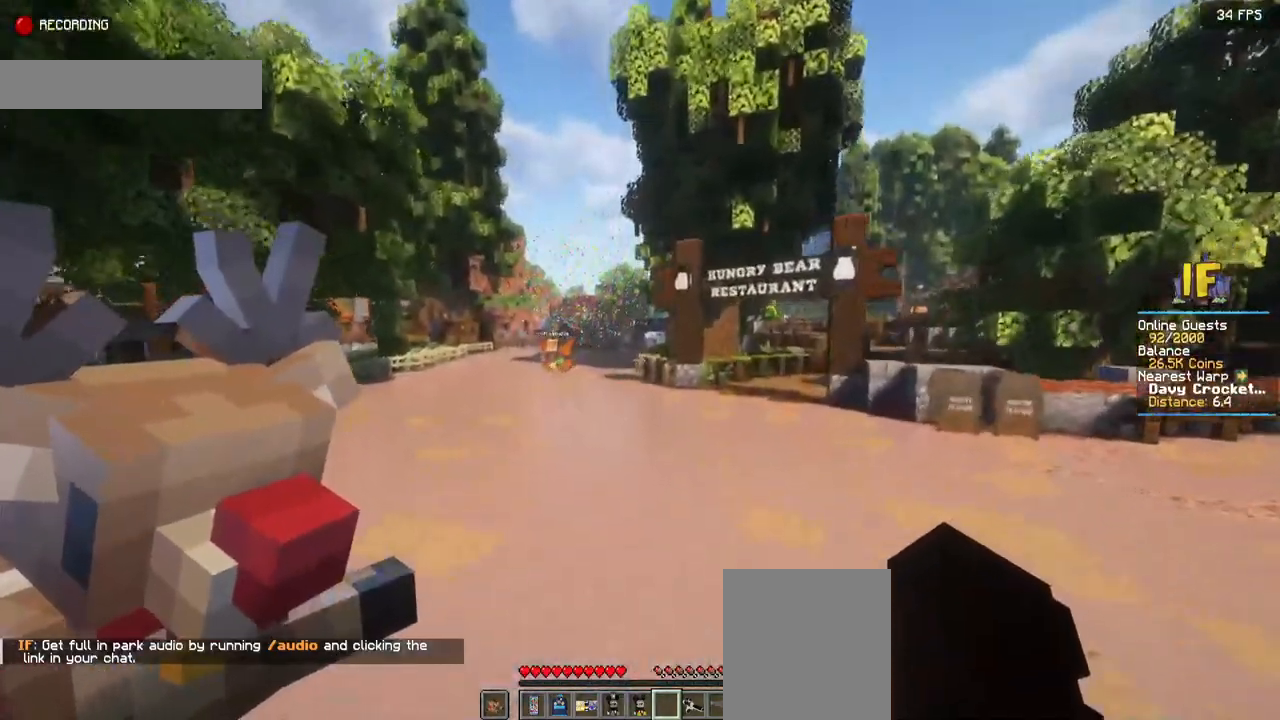
{"keys": ["space", "w"], "mouse": [], "events": []}
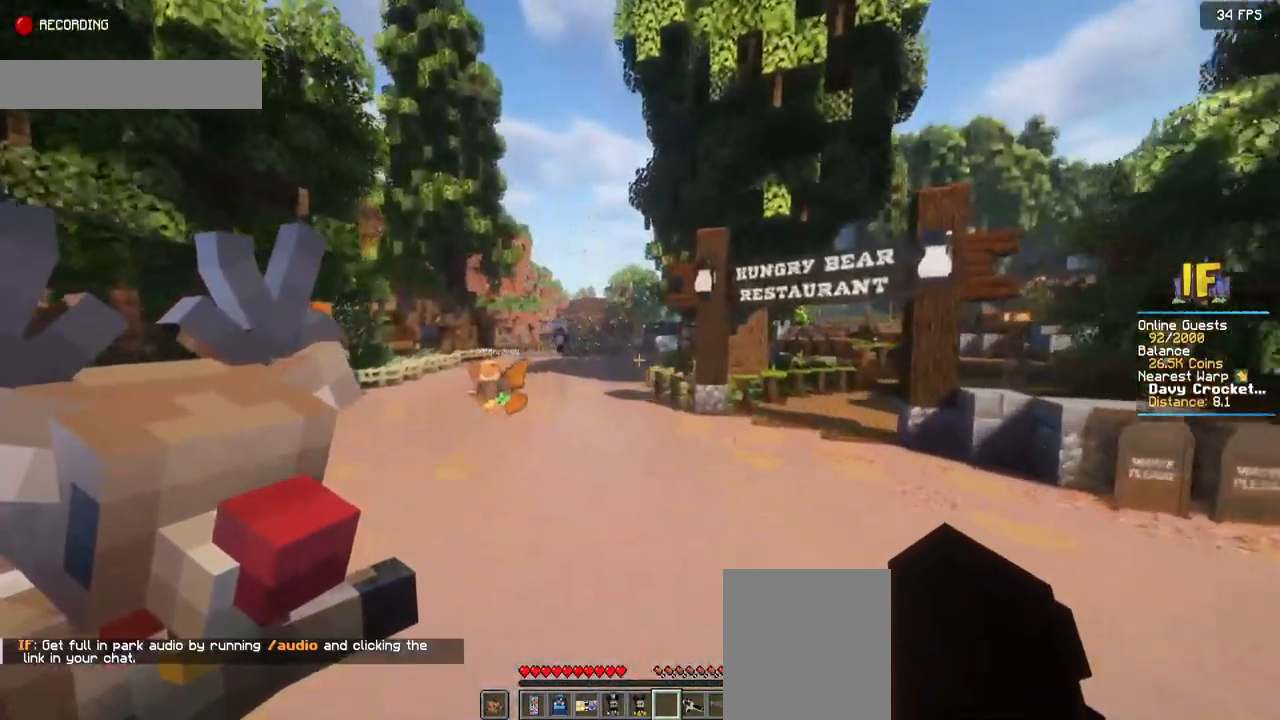
{"keys": ["space", "w"], "mouse": [], "events": []}
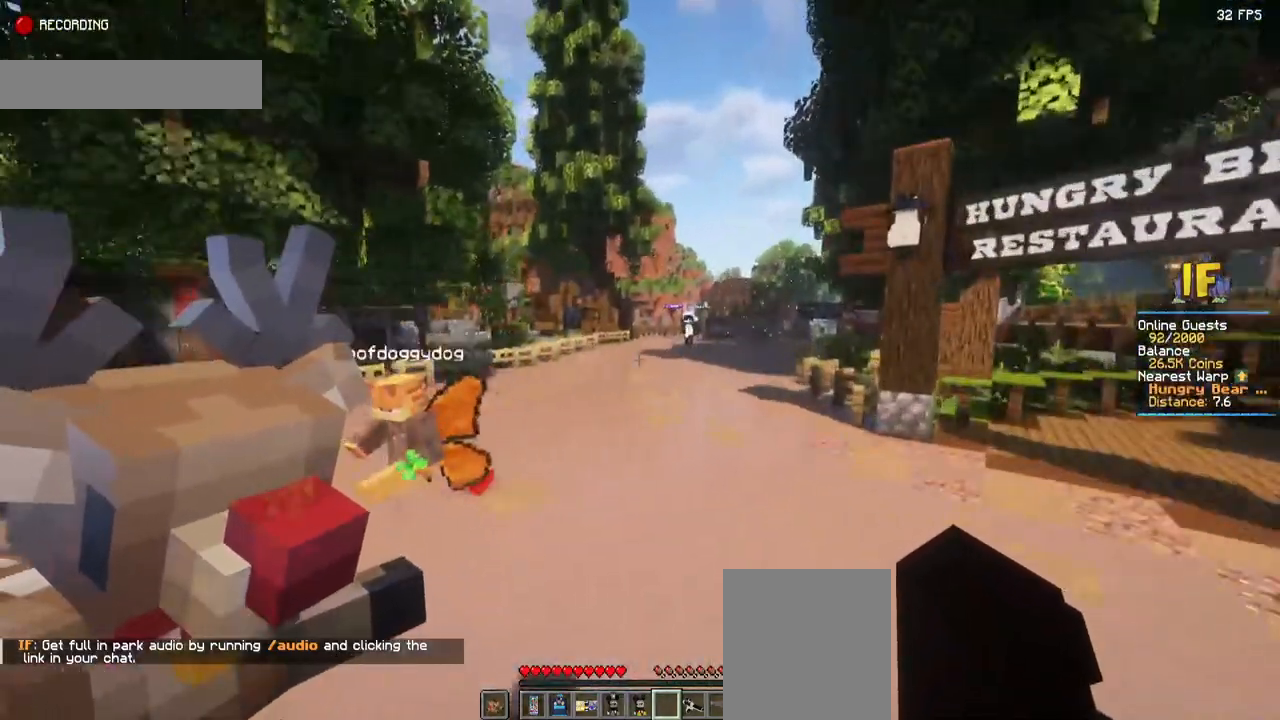
{"keys": [], "mouse": [], "events": [[217, "space", "up"], [217, "w", "up"]]}
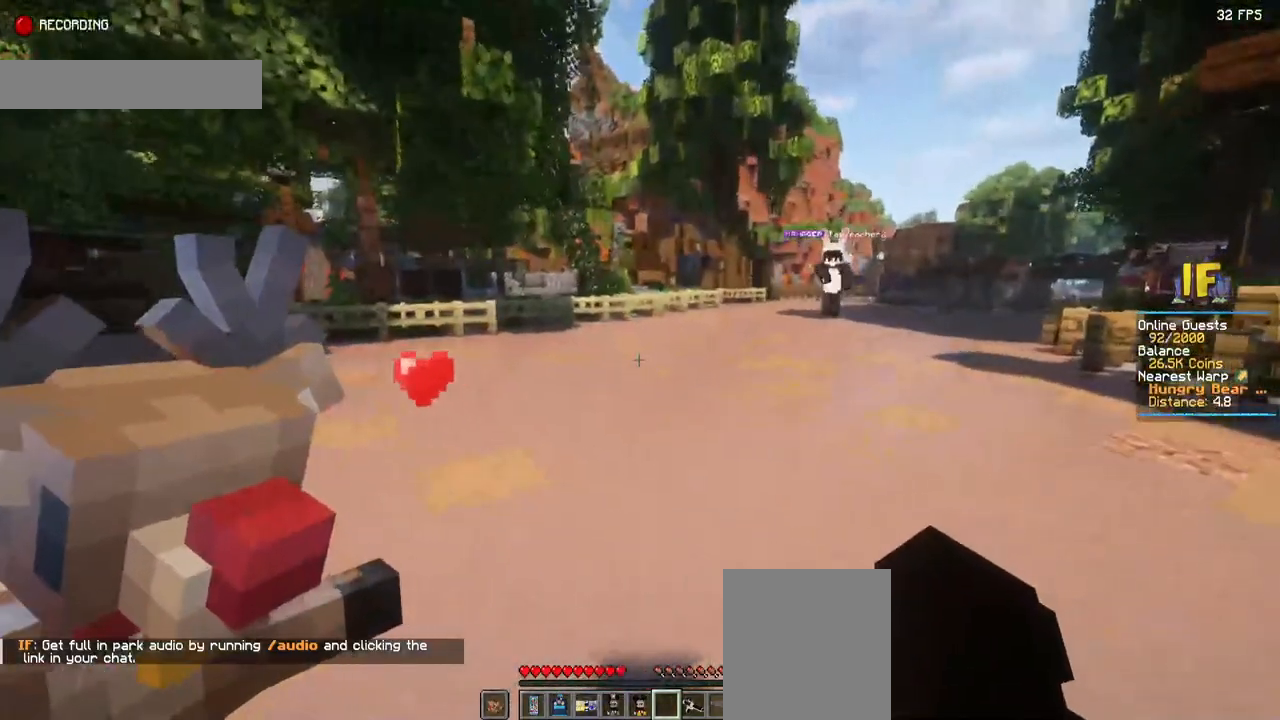
{"keys": [], "mouse": [], "events": []}
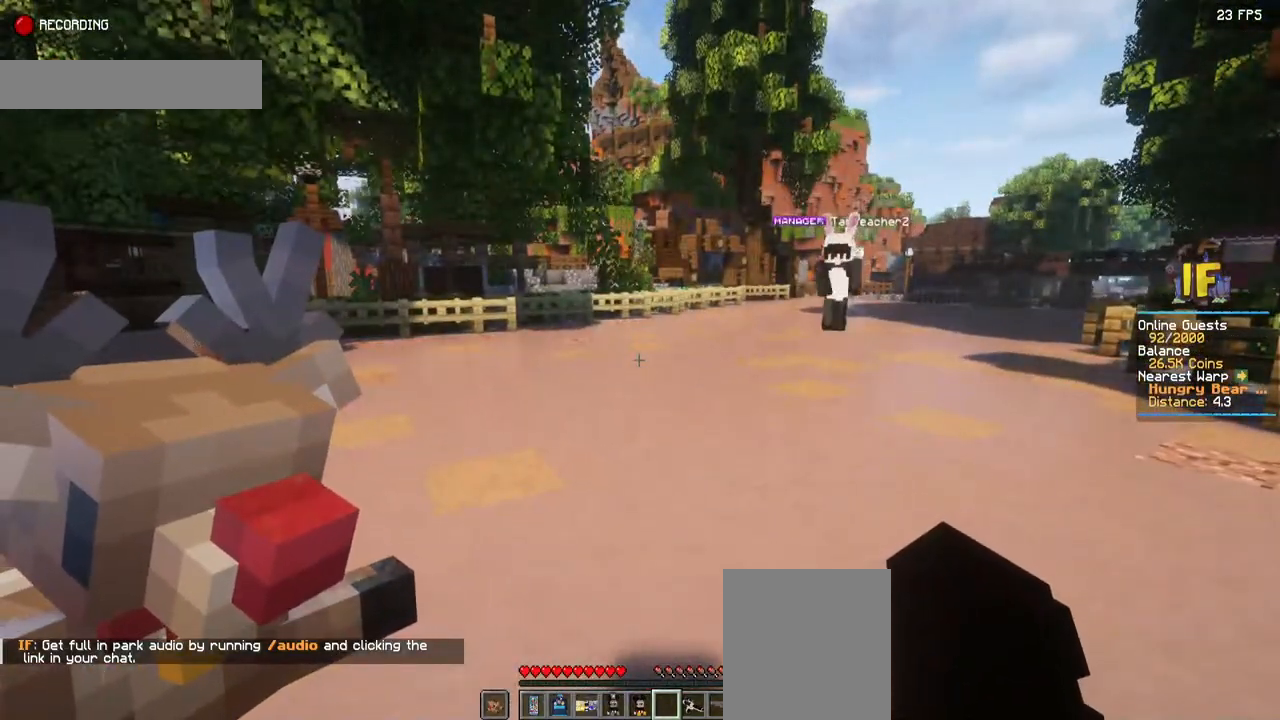
{"keys": [], "mouse": [], "events": []}
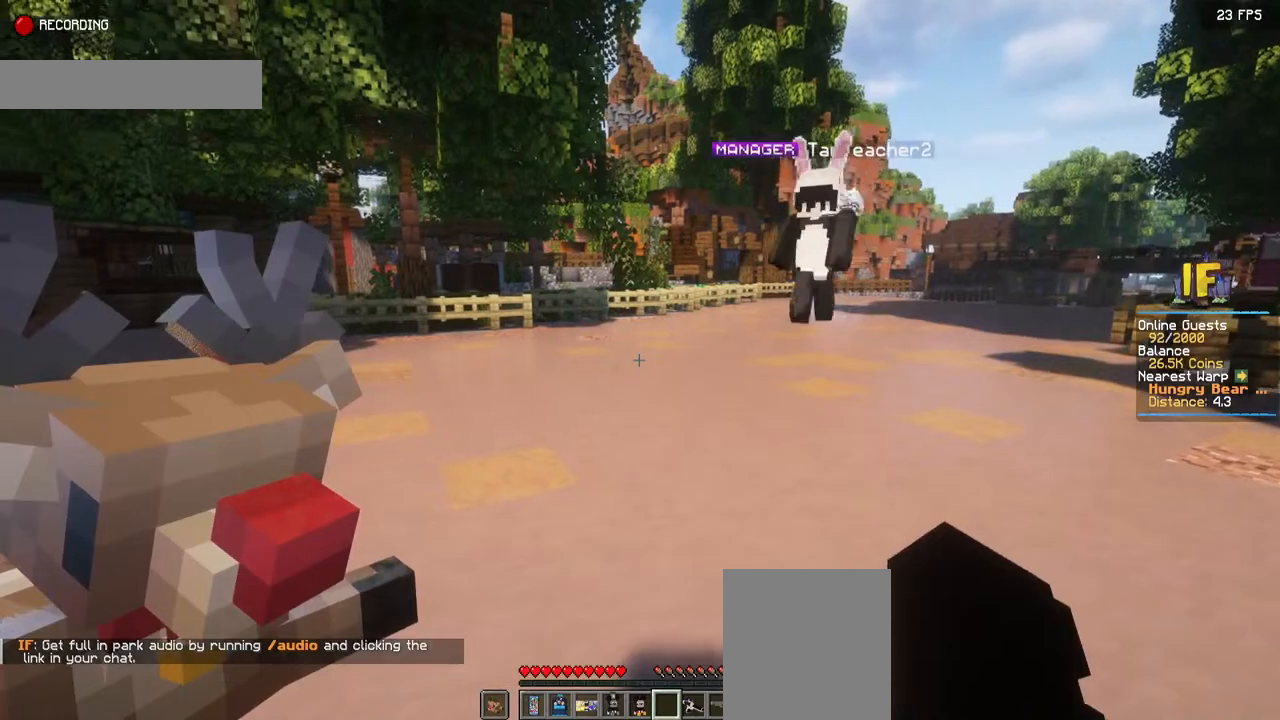
{"keys": [], "mouse": [], "events": []}
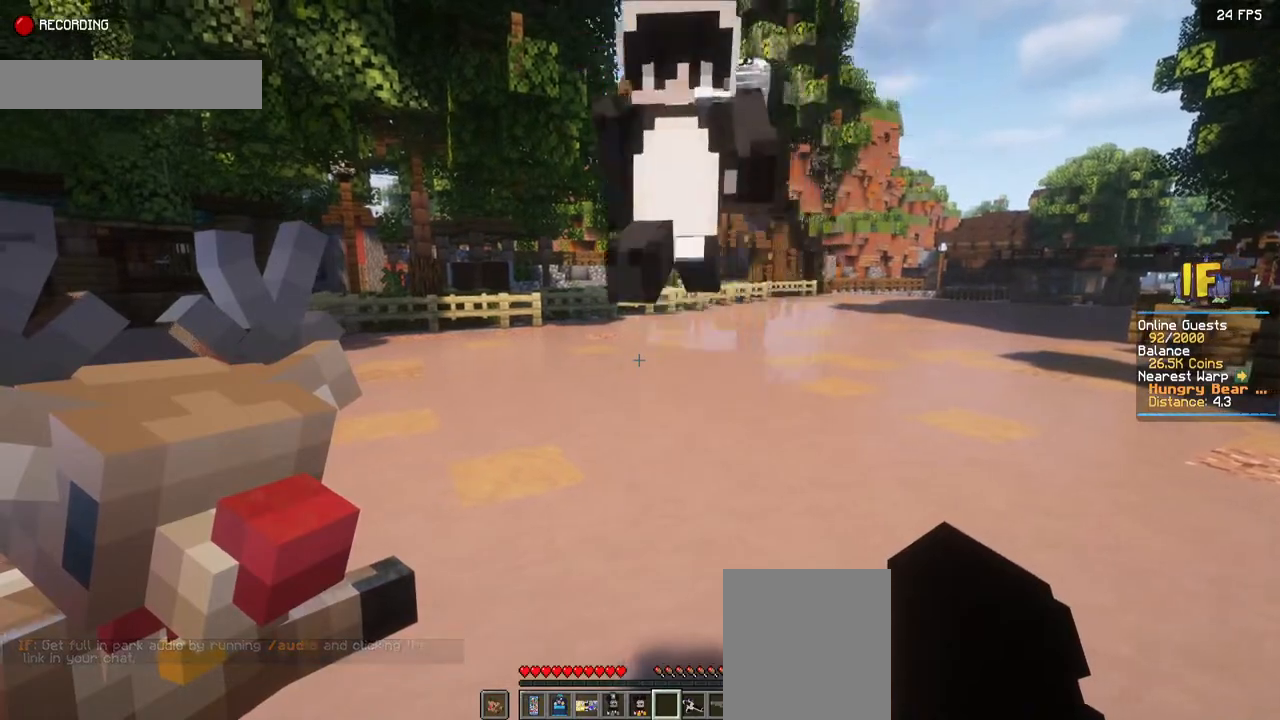
{"keys": [], "mouse": [], "events": []}
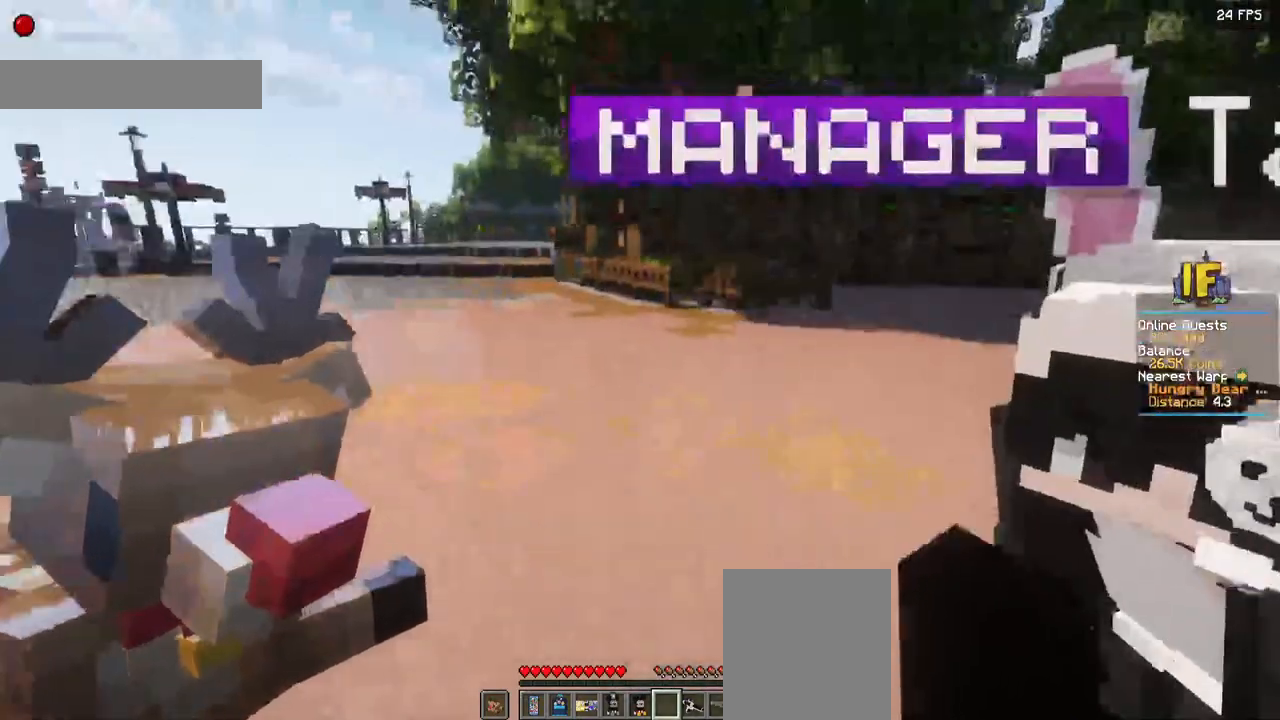
{"keys": [], "mouse": [], "events": []}
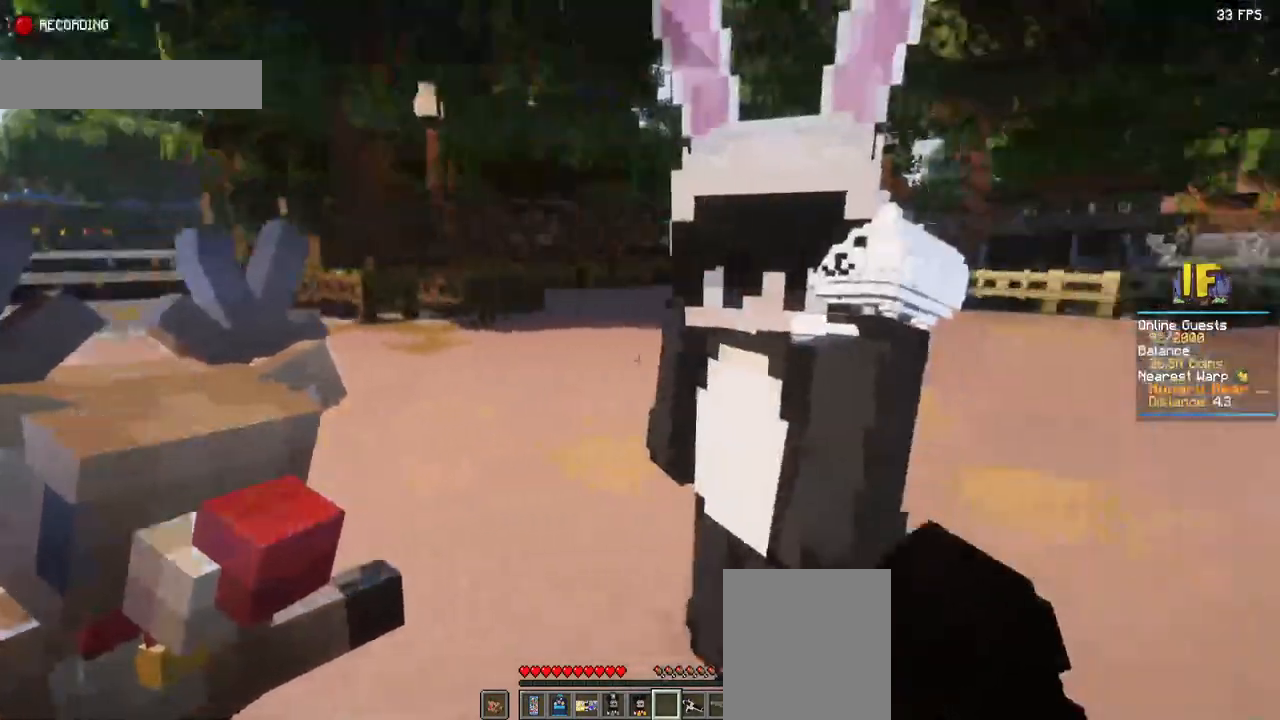
{"keys": [], "mouse": [], "events": []}
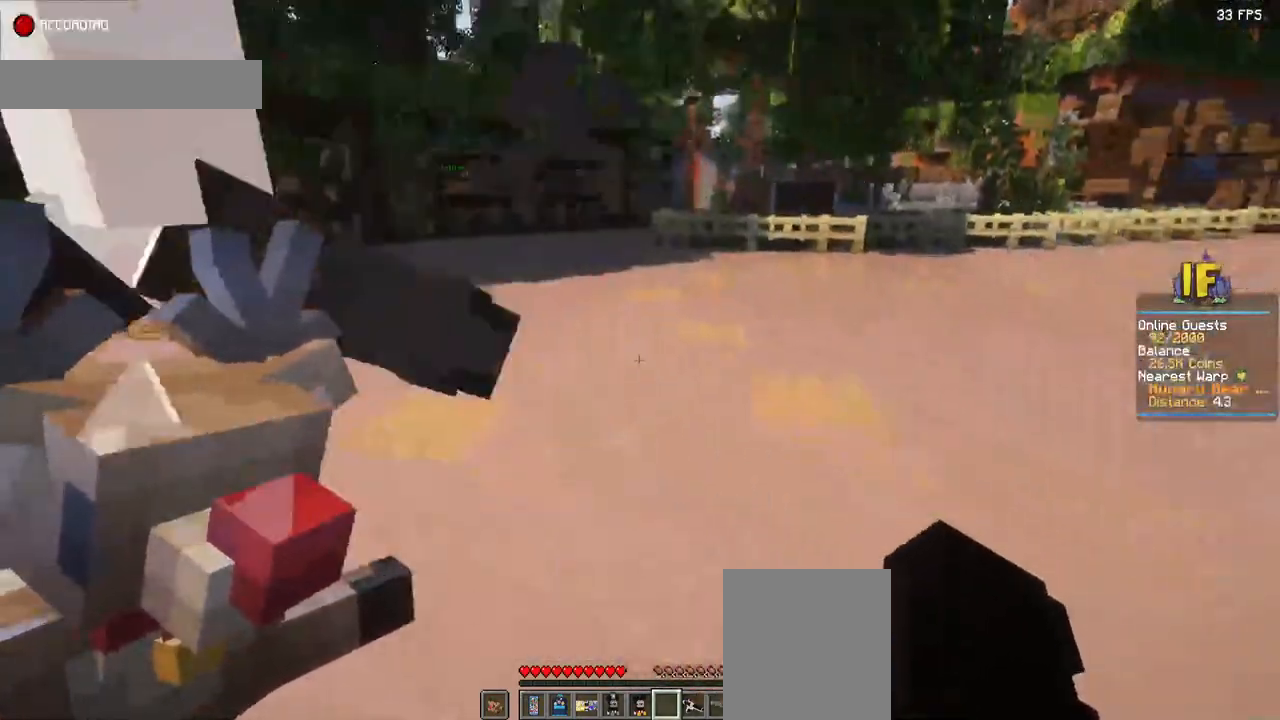
{"keys": [], "mouse": [], "events": []}
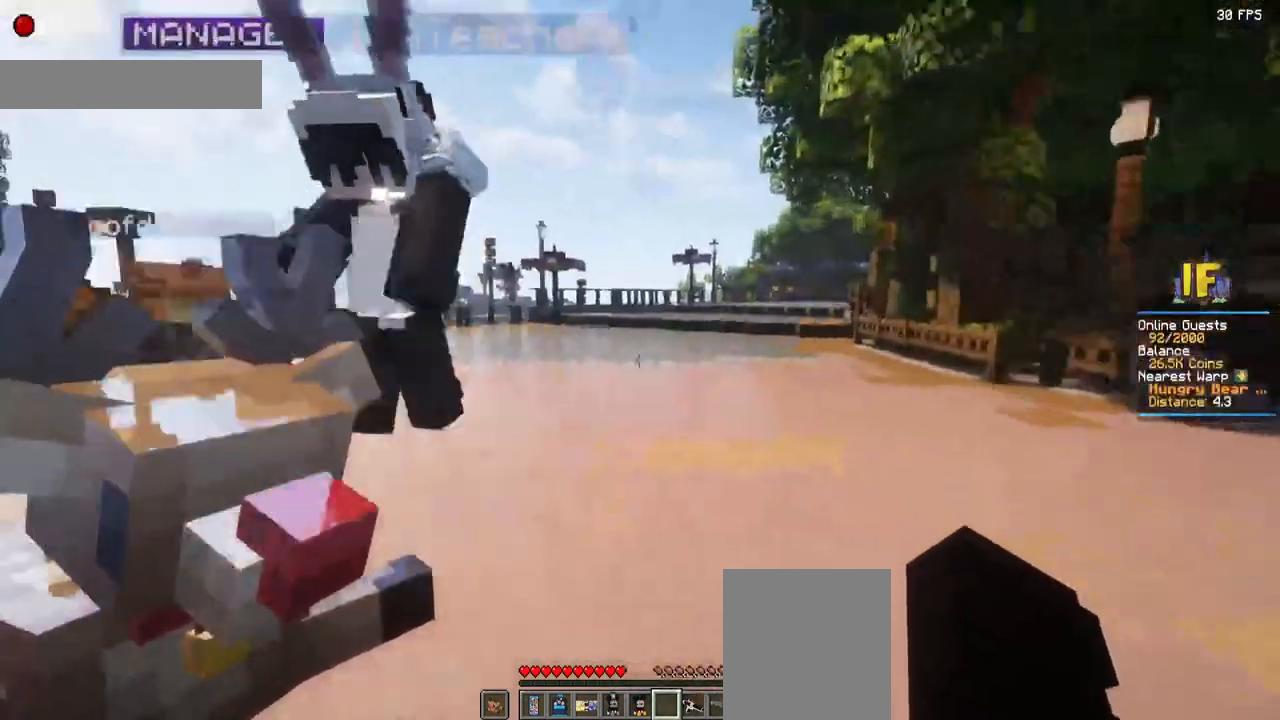
{"keys": [], "mouse": [], "events": []}
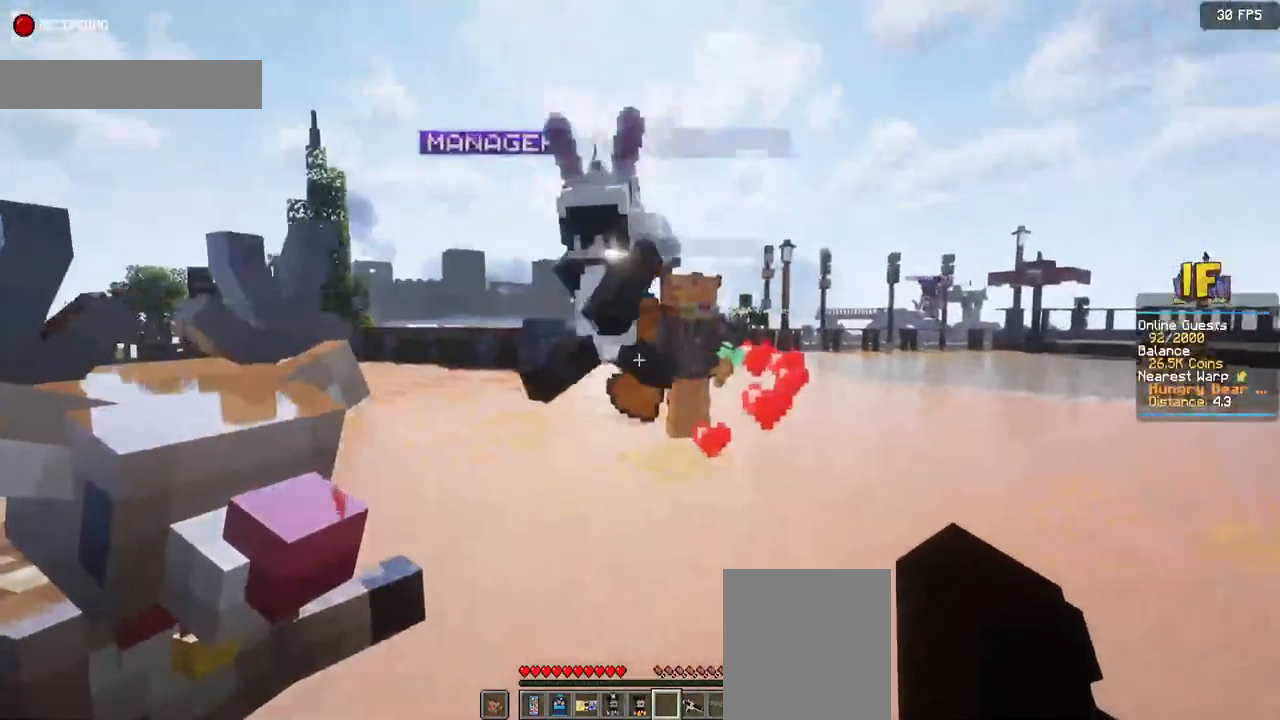
{"keys": [], "mouse": [], "events": []}
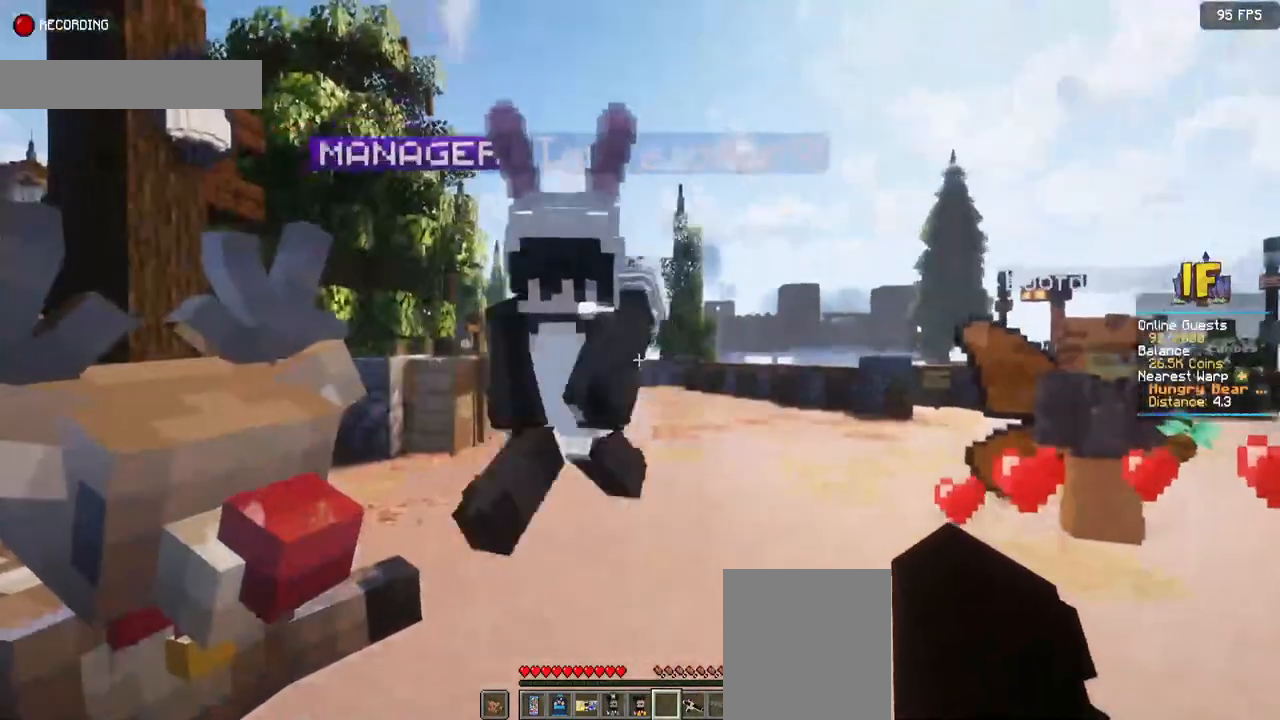
{"keys": [], "mouse": [], "events": [[17, "mouse_left", "down"], [217, "mouse_left", "up"]]}
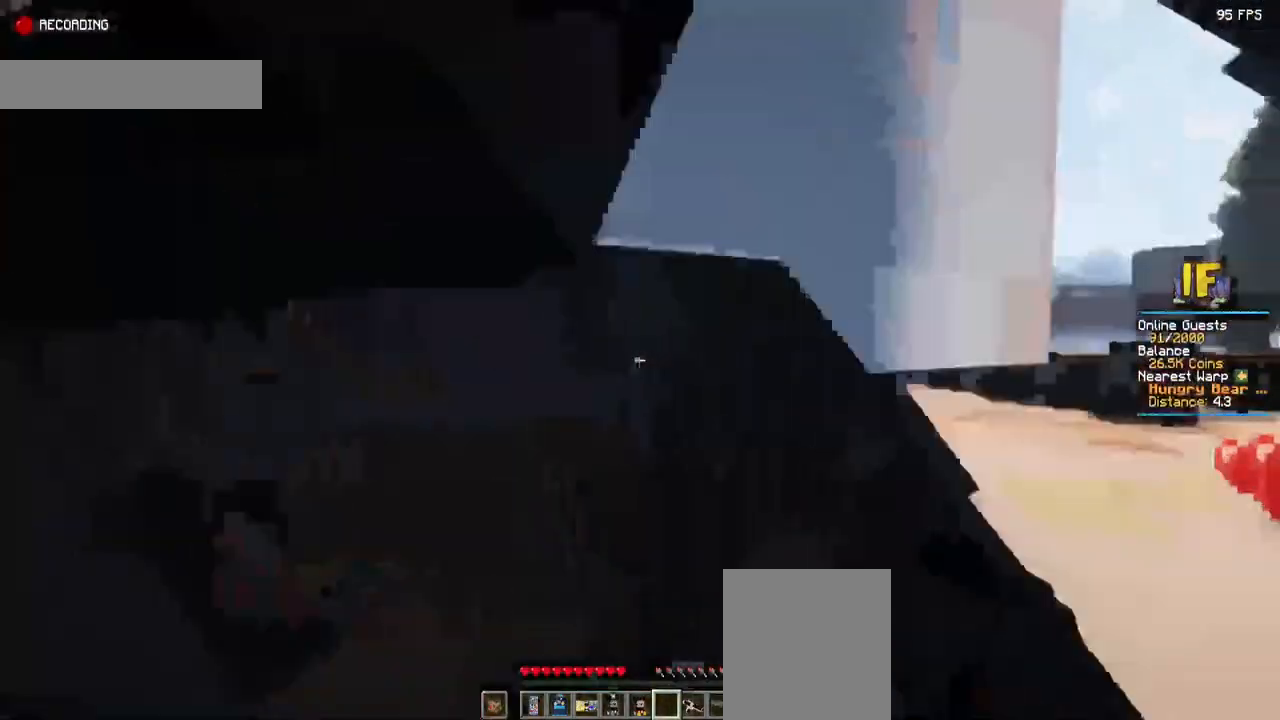
{"keys": ["space"], "mouse": [], "events": [[284, "space", "down"]]}
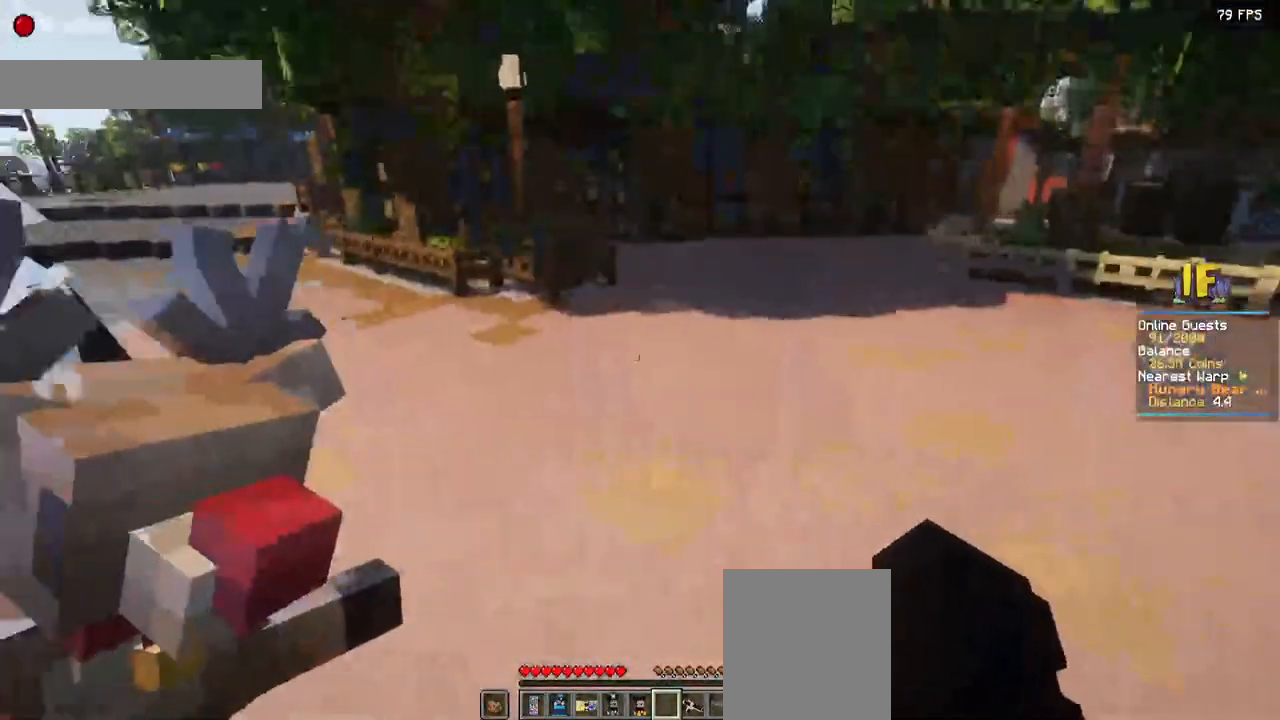
{"keys": ["space"], "mouse": [], "events": [[317, "mouse_left", "down"], [484, "mouse_left", "up"]]}
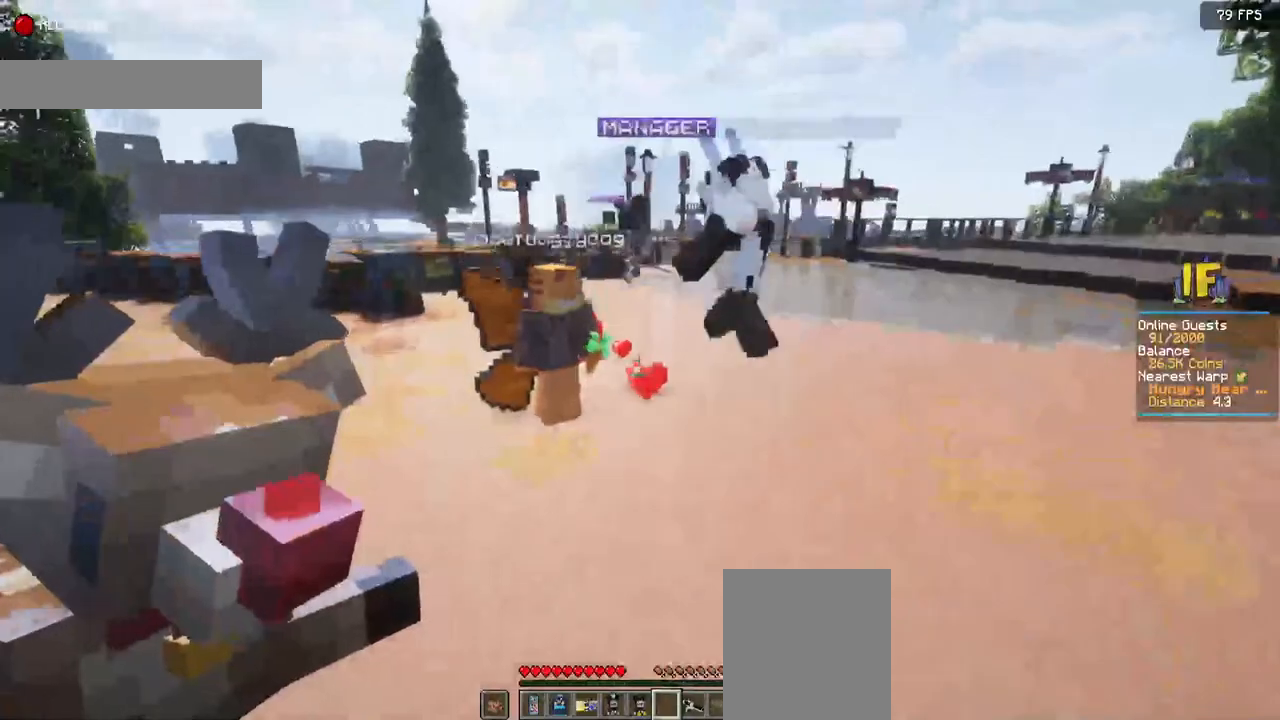
{"keys": ["space"], "mouse": [], "events": [[367, "mouse_left", "down"], [500, "mouse_left", "up"]]}
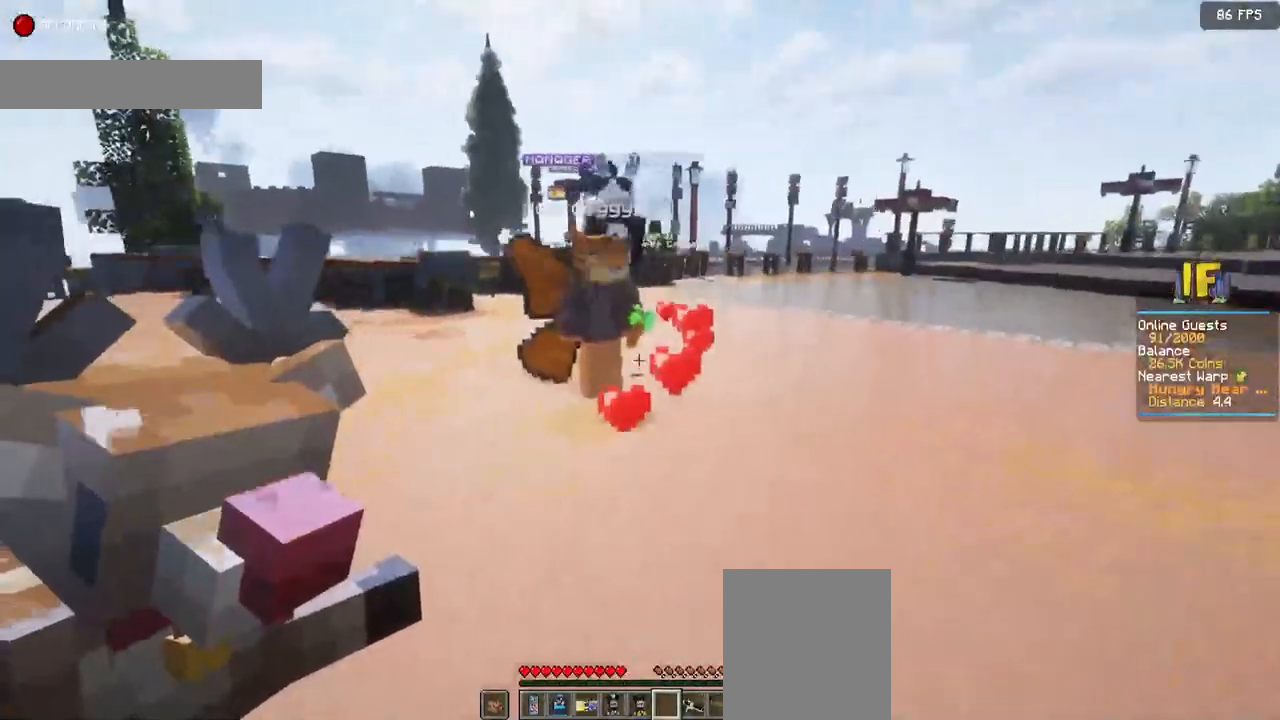
{"keys": ["space"], "mouse": [], "events": []}
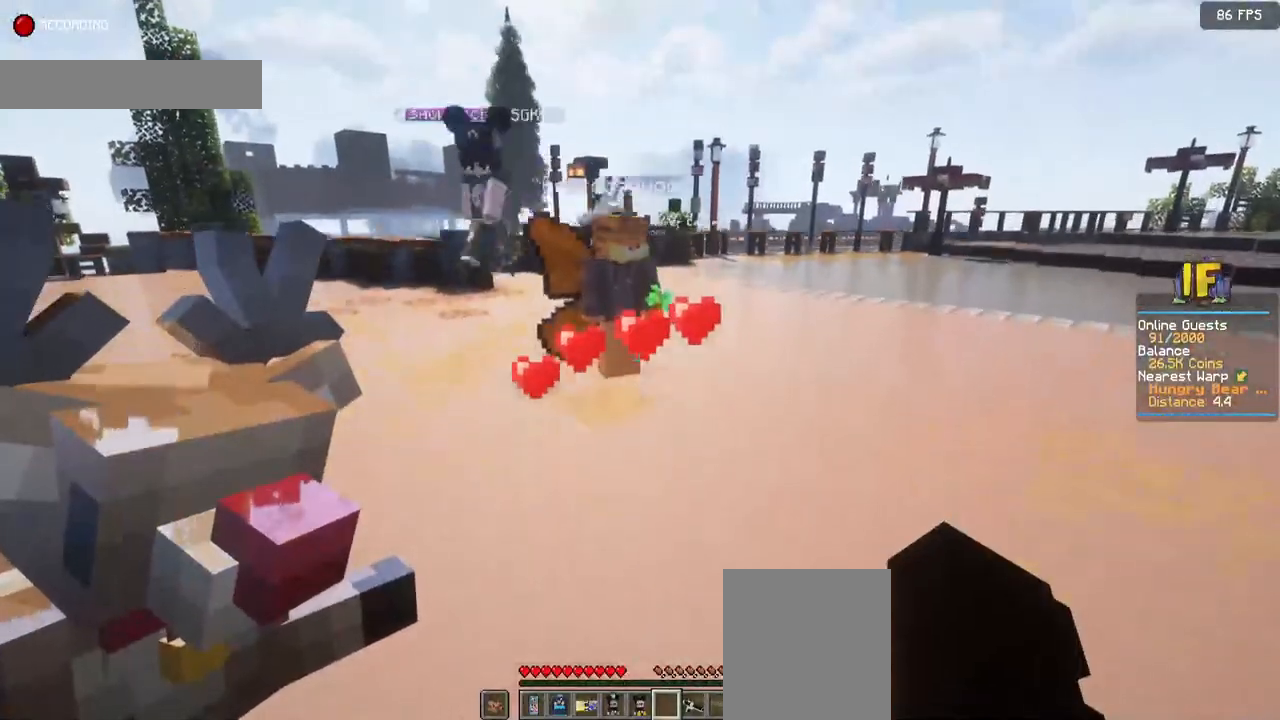
{"keys": ["space"], "mouse": [], "events": []}
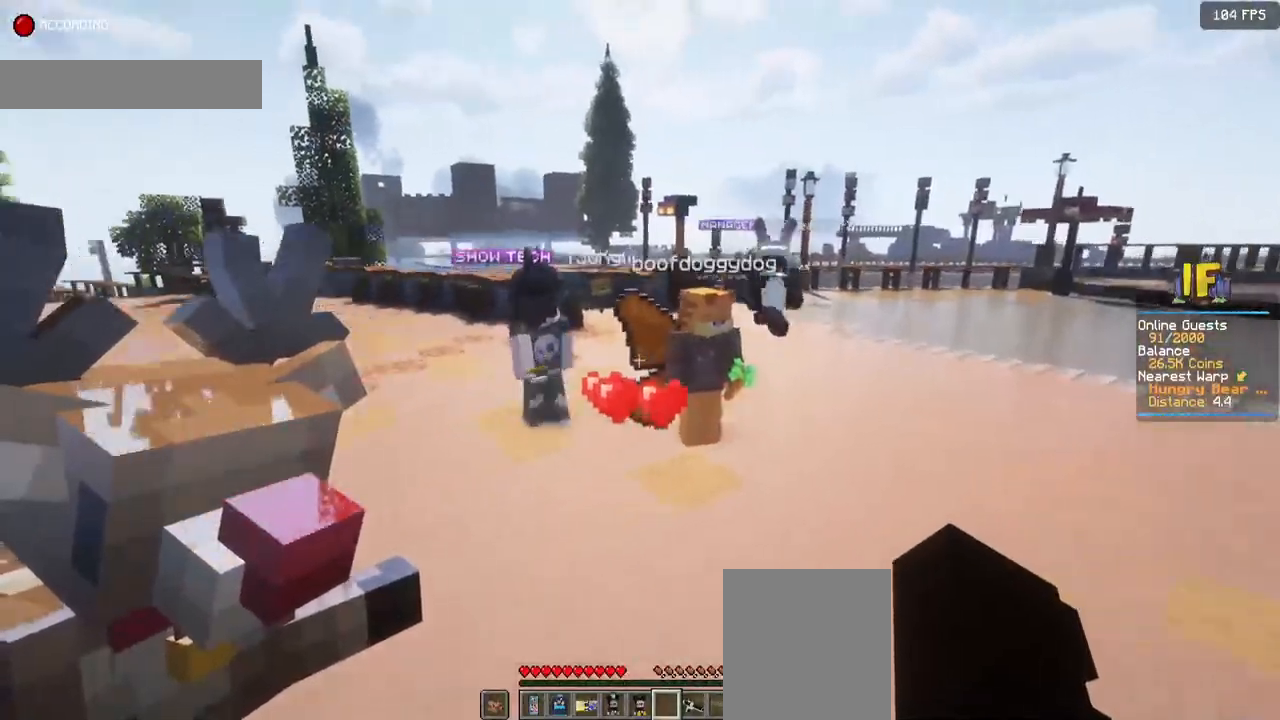
{"keys": ["space"], "mouse": ["left"], "events": [[350, "mouse_left", "down"]]}
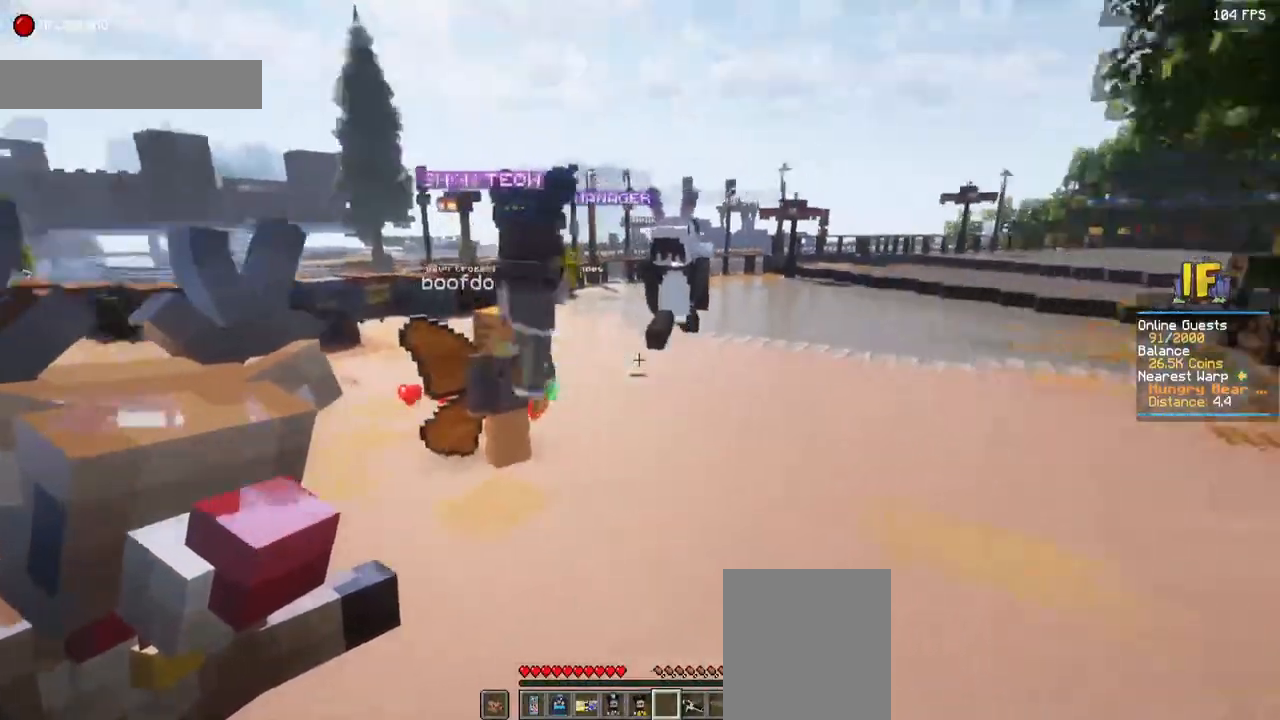
{"keys": ["space"], "mouse": [], "events": [[17, "mouse_left", "up"], [284, "mouse_left", "down"], [434, "mouse_left", "up"]]}
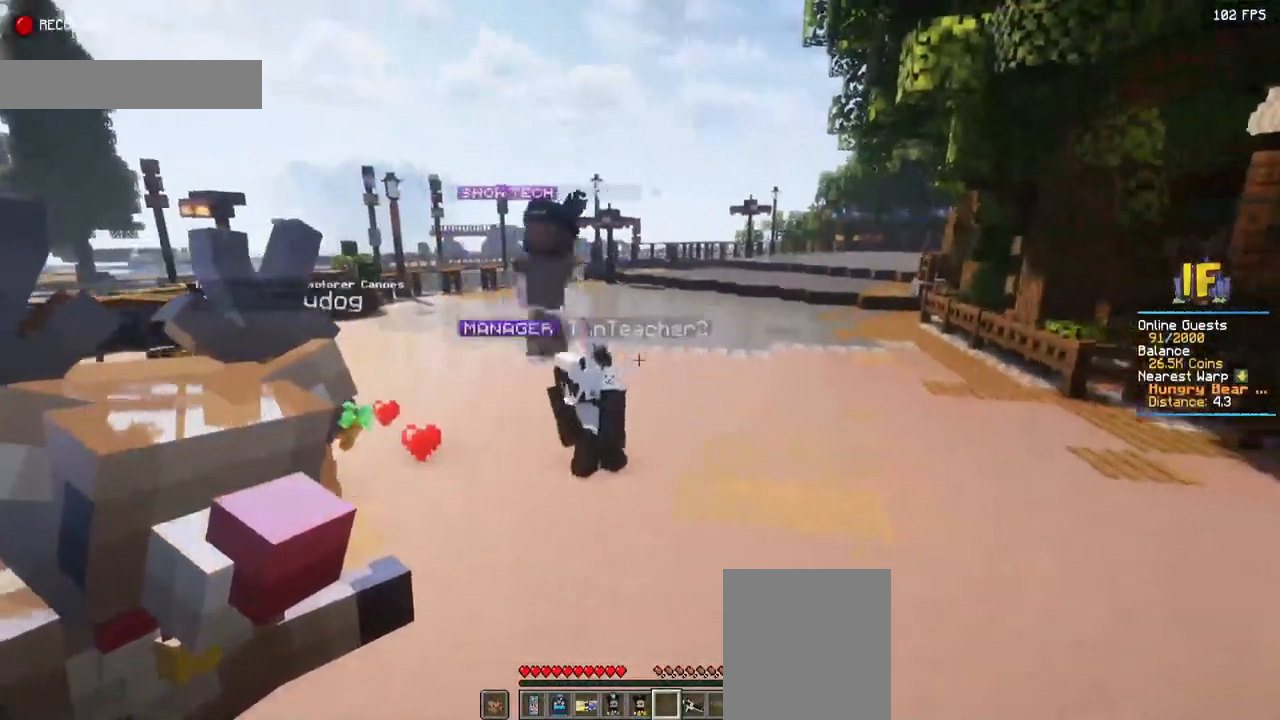
{"keys": ["space"], "mouse": [], "events": [[200, "mouse_left", "down"], [367, "mouse_left", "up"]]}
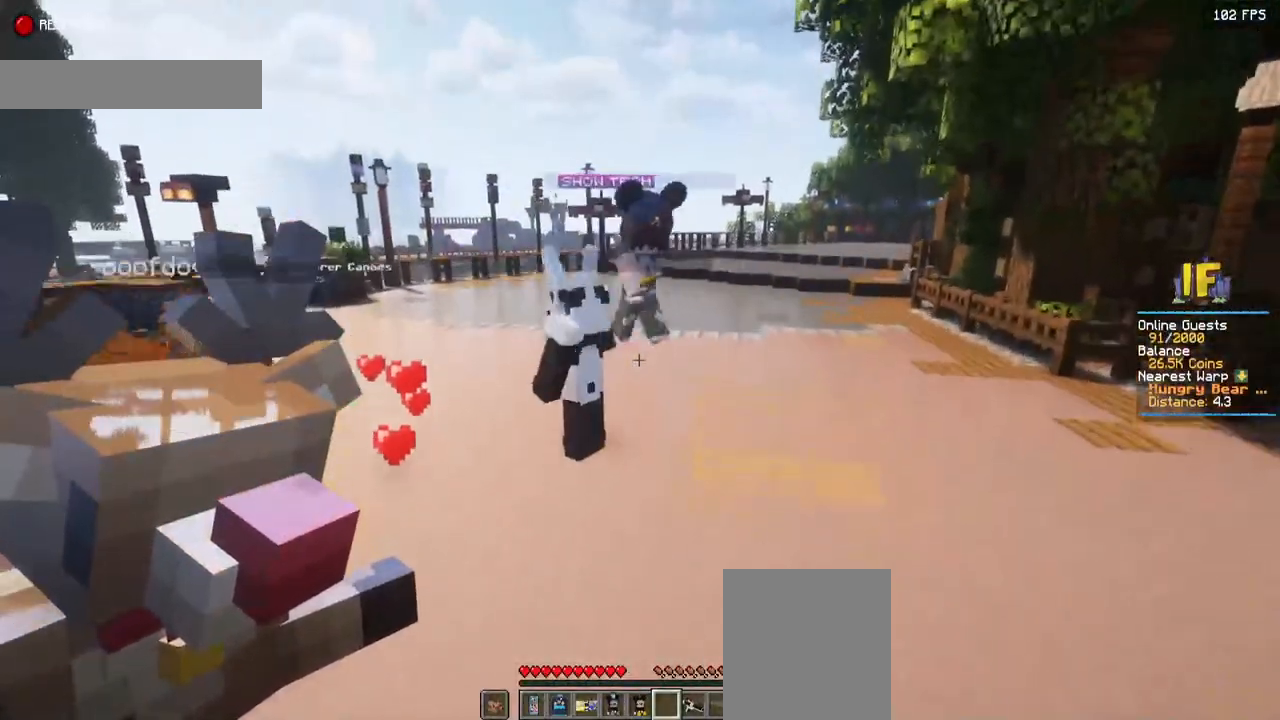
{"keys": ["space"], "mouse": [], "events": []}
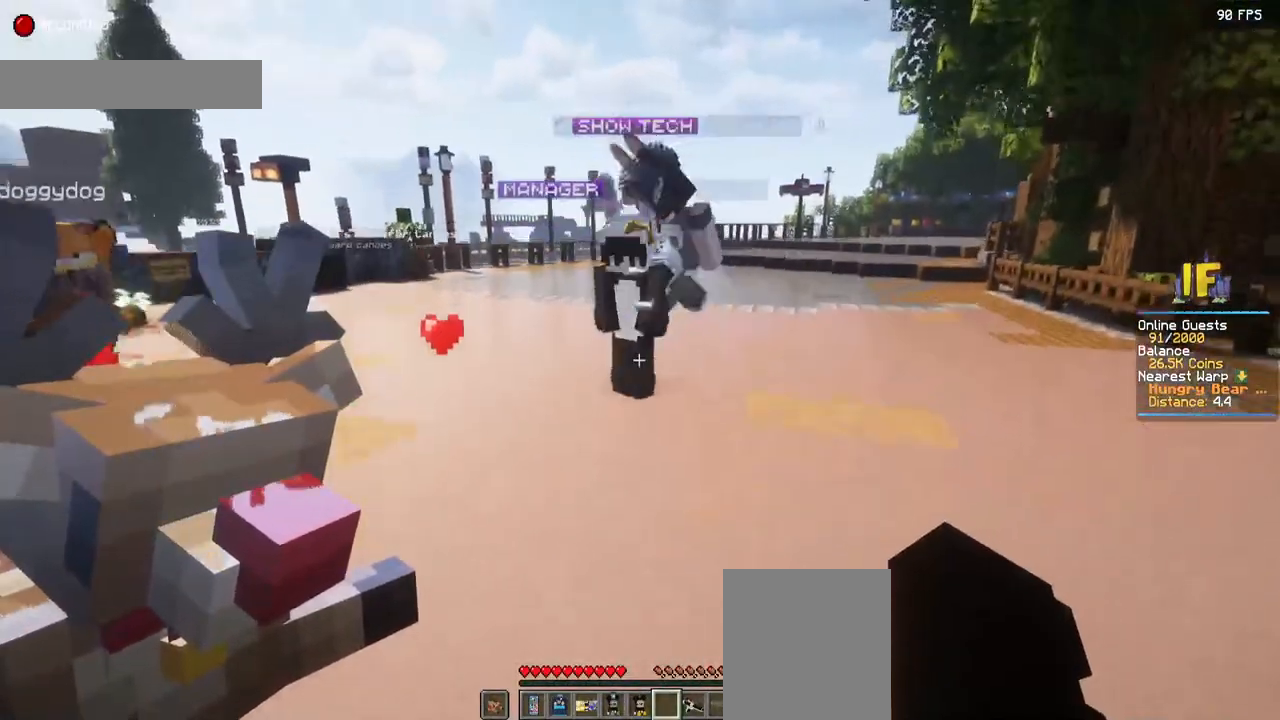
{"keys": ["space"], "mouse": [], "events": [[100, "w", "down"], [350, "w", "up"]]}
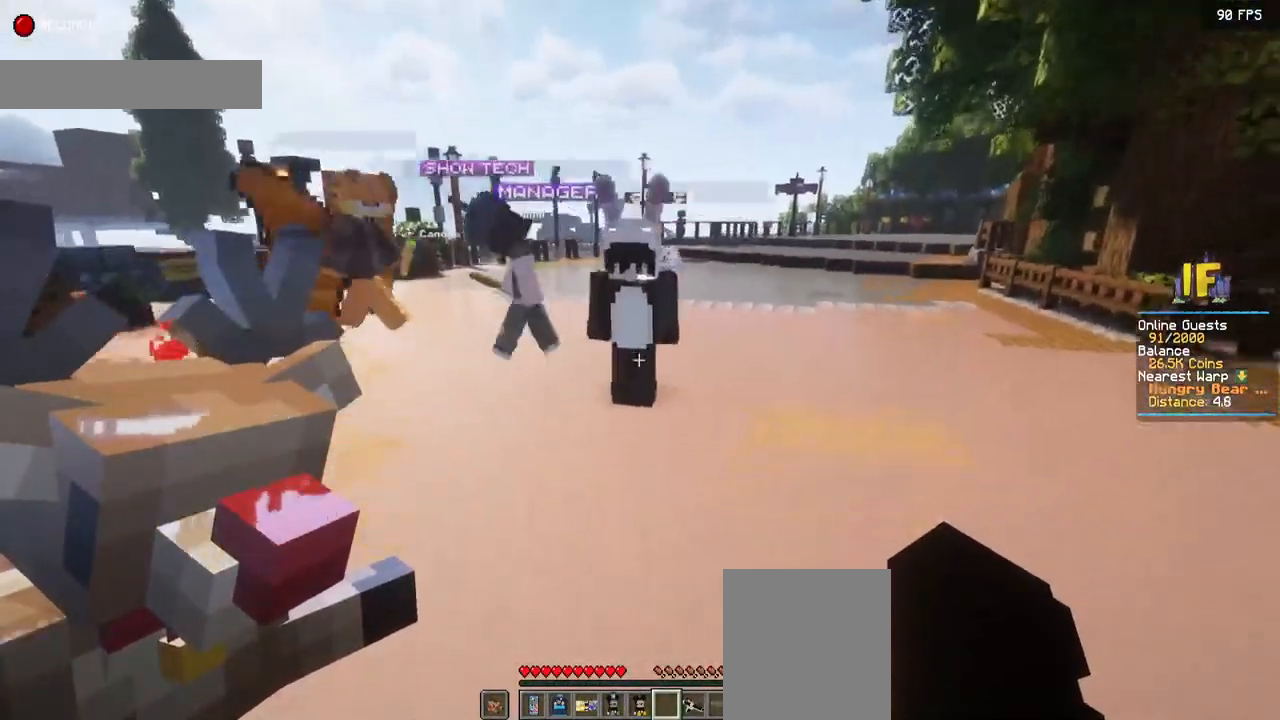
{"keys": ["space"], "mouse": [], "events": [[167, "w", "down"], [417, "w", "up"]]}
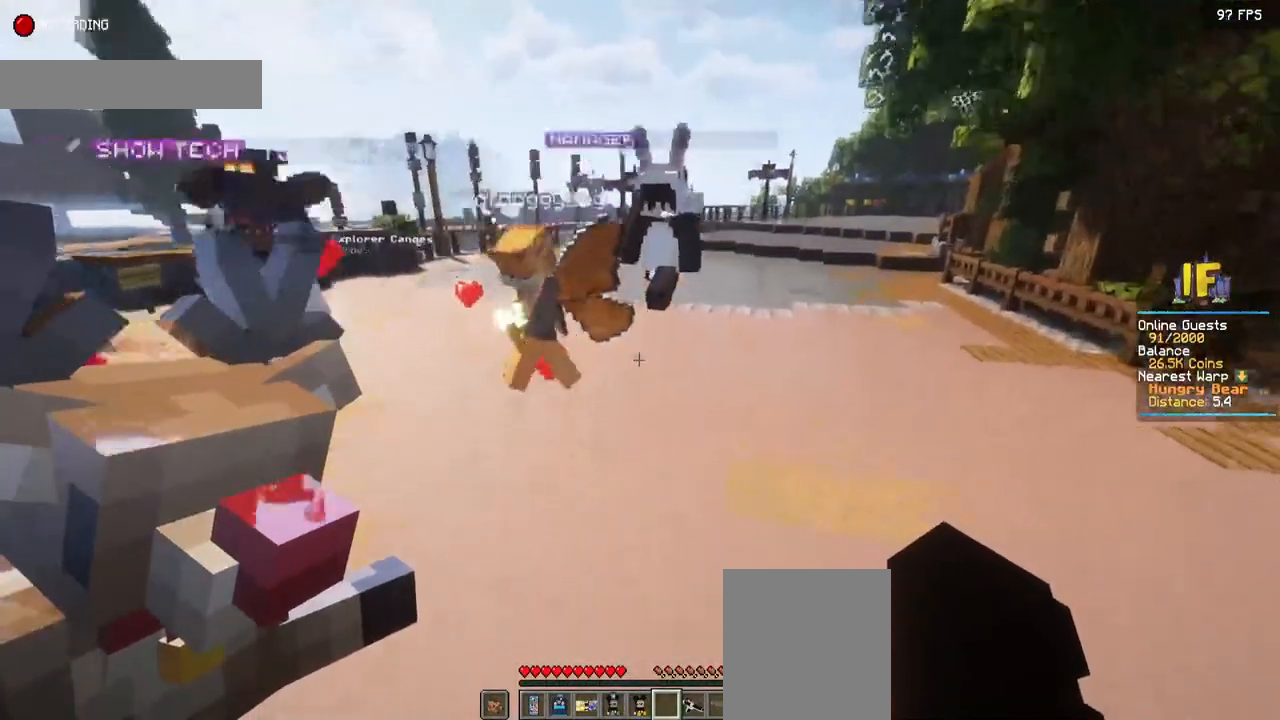
{"keys": ["space"], "mouse": [], "events": [[67, "mouse_left", "down"], [217, "mouse_left", "up"]]}
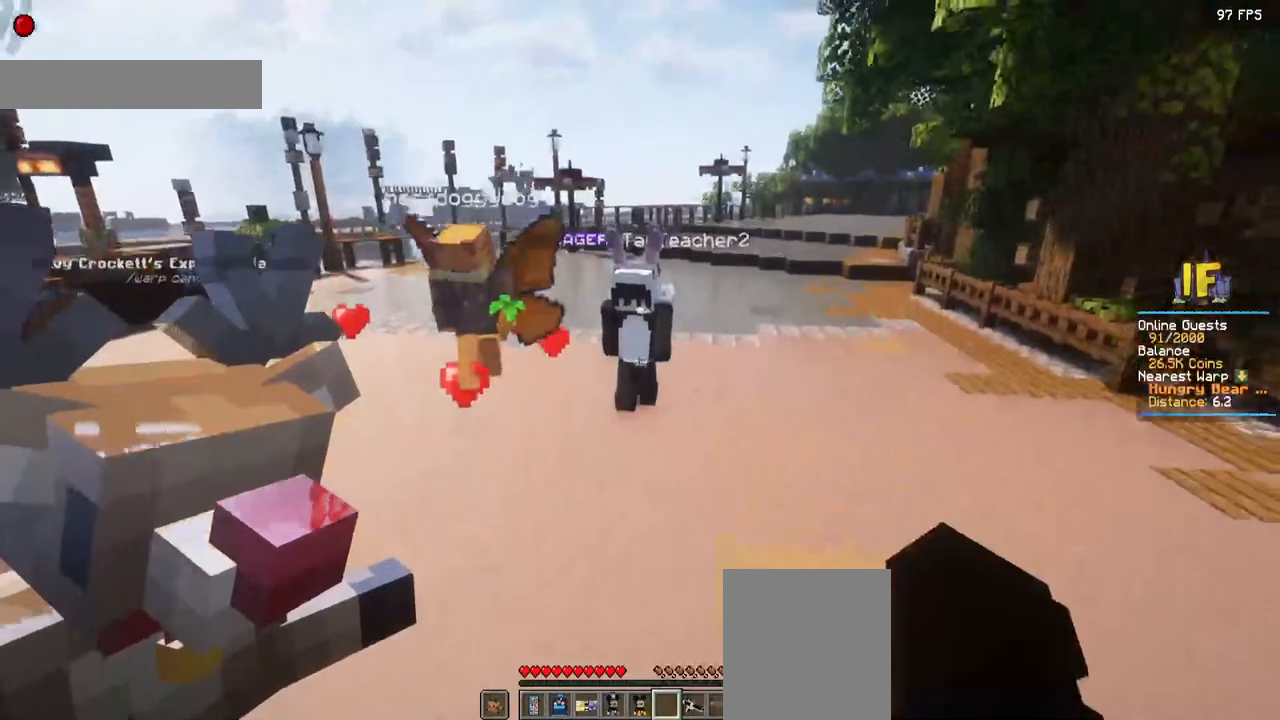
{"keys": ["space"], "mouse": [], "events": [[117, "mouse_left", "down"], [267, "mouse_left", "up"]]}
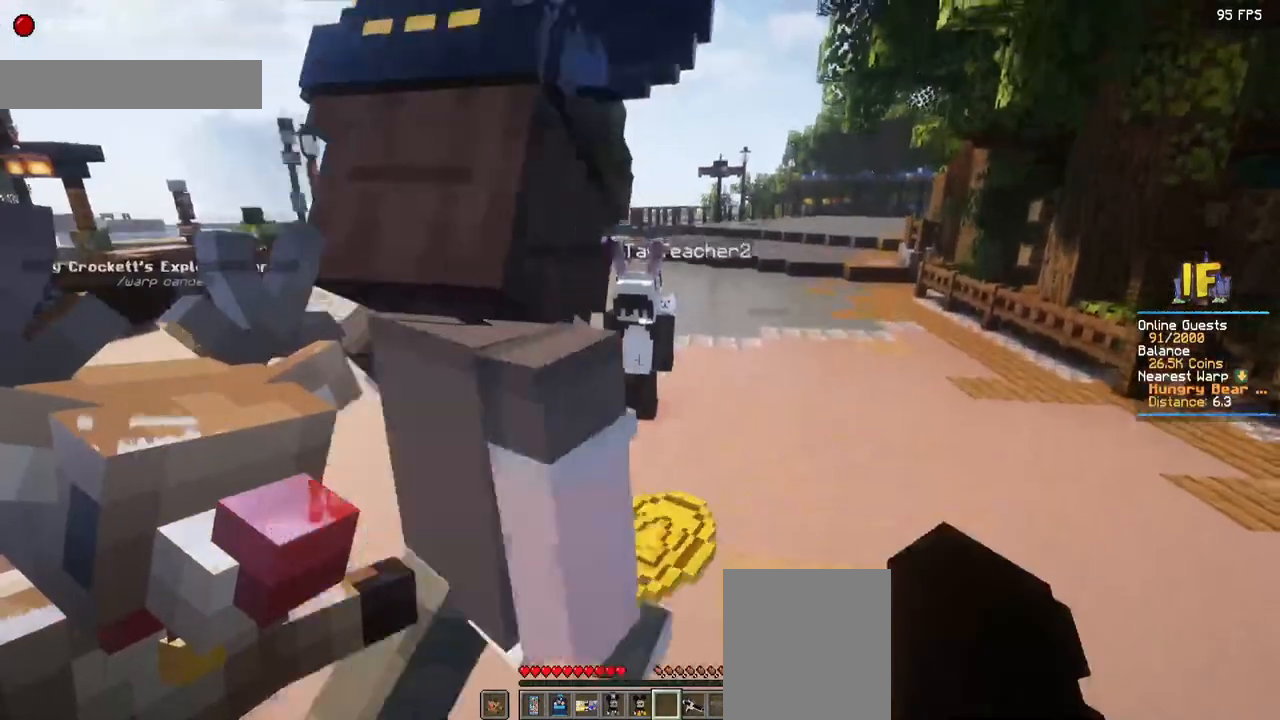
{"keys": [], "mouse": [], "events": [[484, "space", "up"]]}